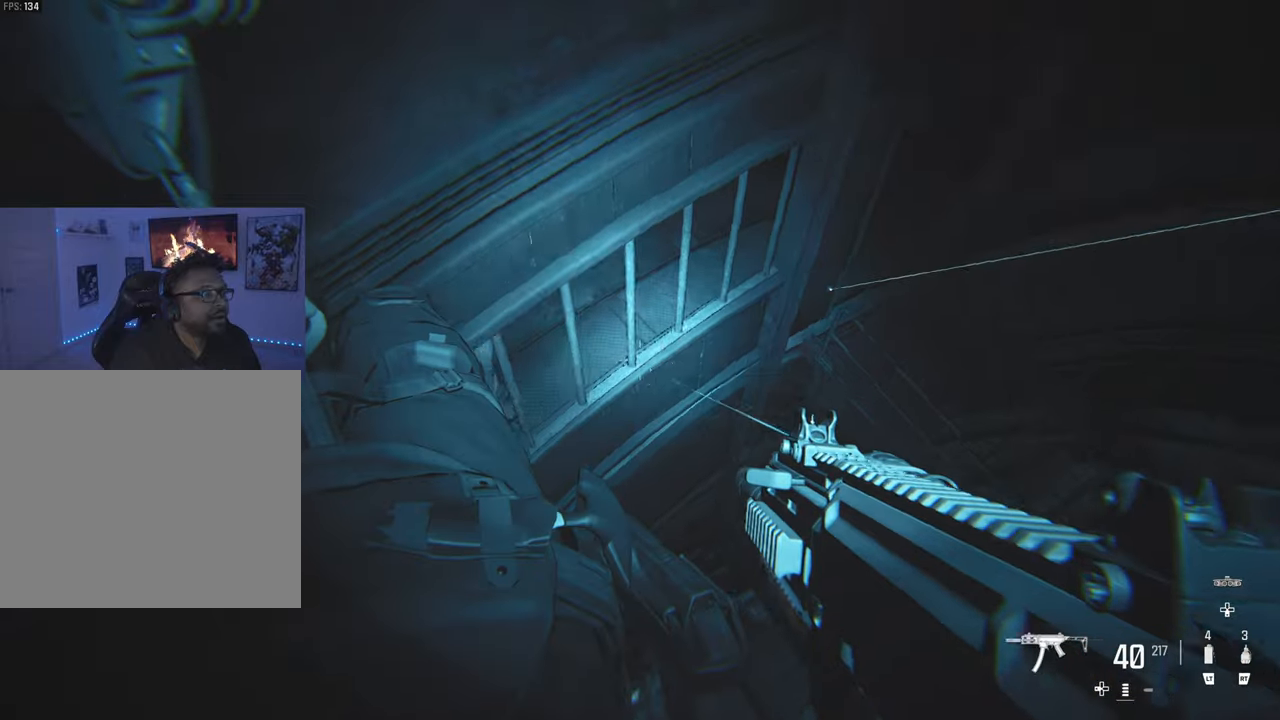
Gameplay with a controller (PlayStation layout); each line is a JSON object with the inputs held at the frame after it. "events" lists button and stick changes between this image and that frame as [ms after this image, input, new state], when the widget could be followed in between.
{"buttons": [], "left_stick": "down", "right_stick": "center", "events": [[217, "right_stick", "center"]]}
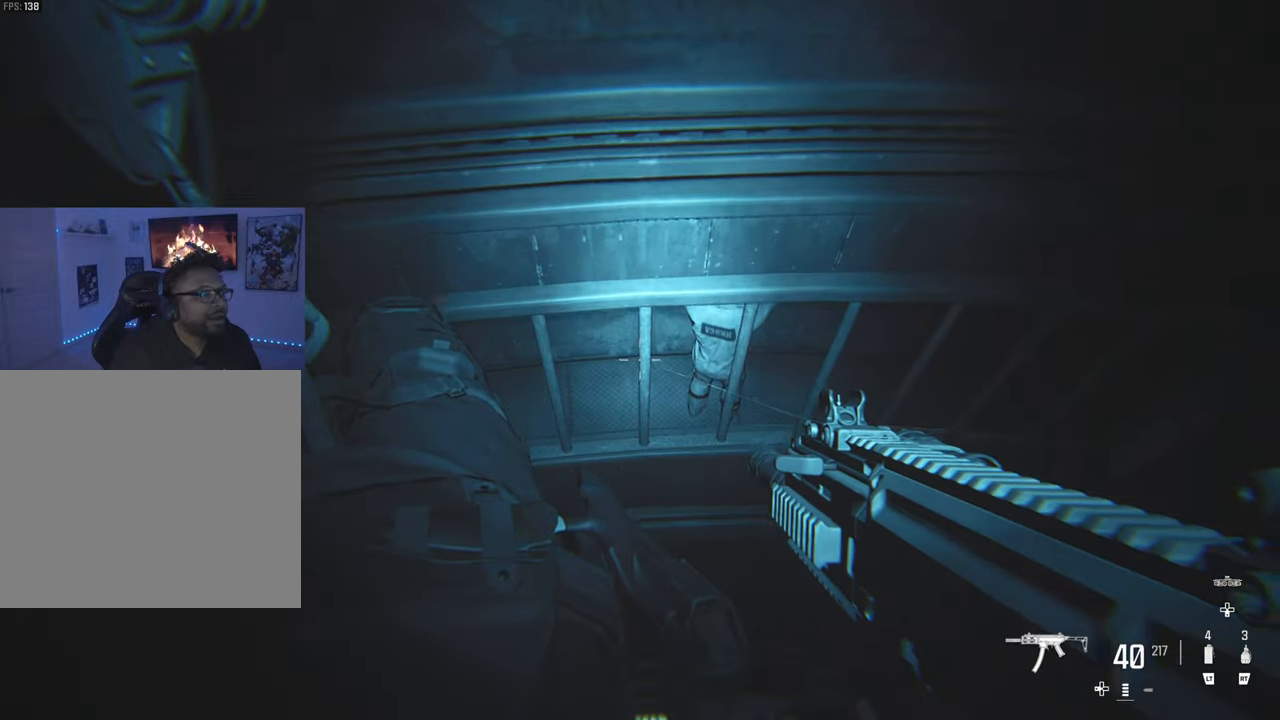
{"buttons": [], "left_stick": "down", "right_stick": "center", "events": []}
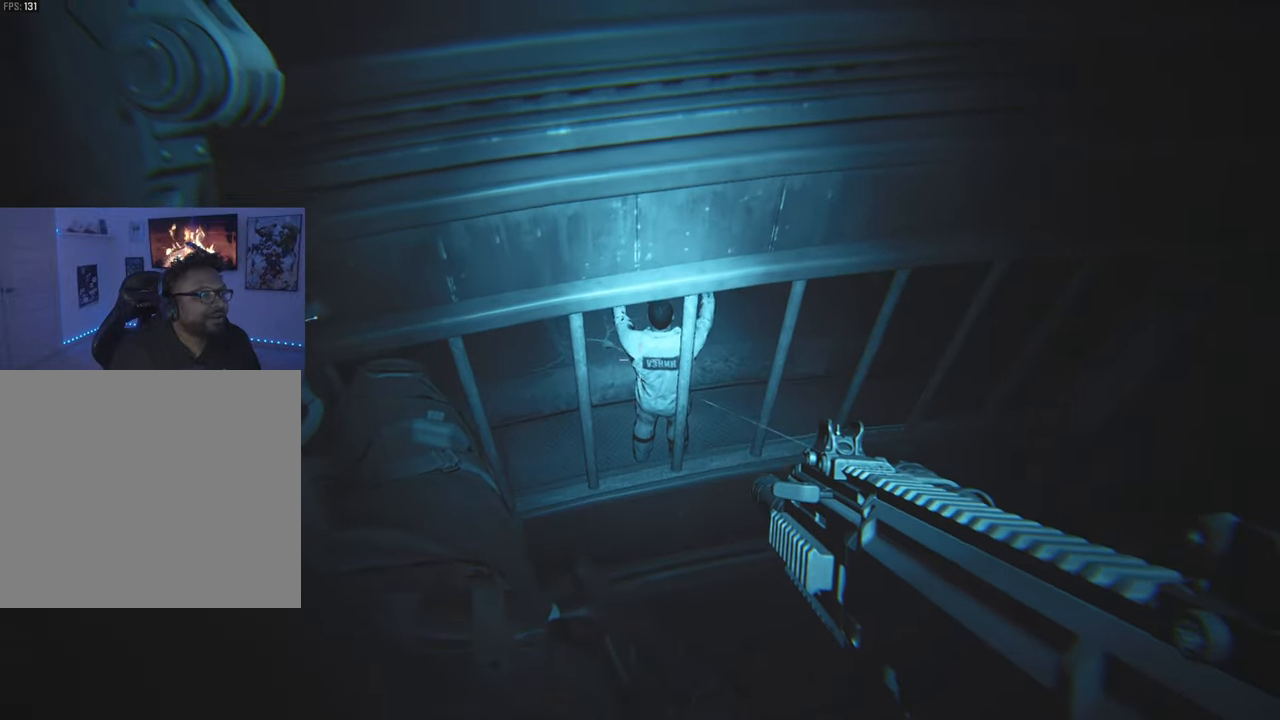
{"buttons": [], "left_stick": "down", "right_stick": "center", "events": []}
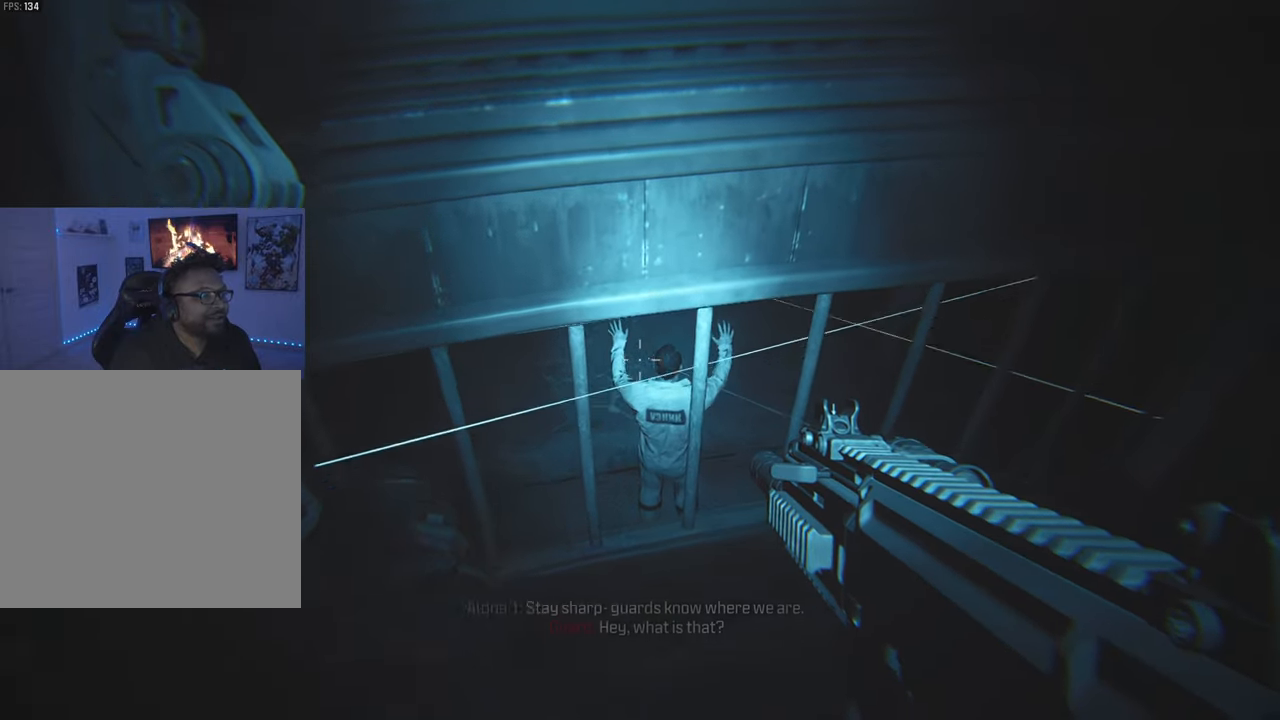
{"buttons": [], "left_stick": "down", "right_stick": "center", "events": []}
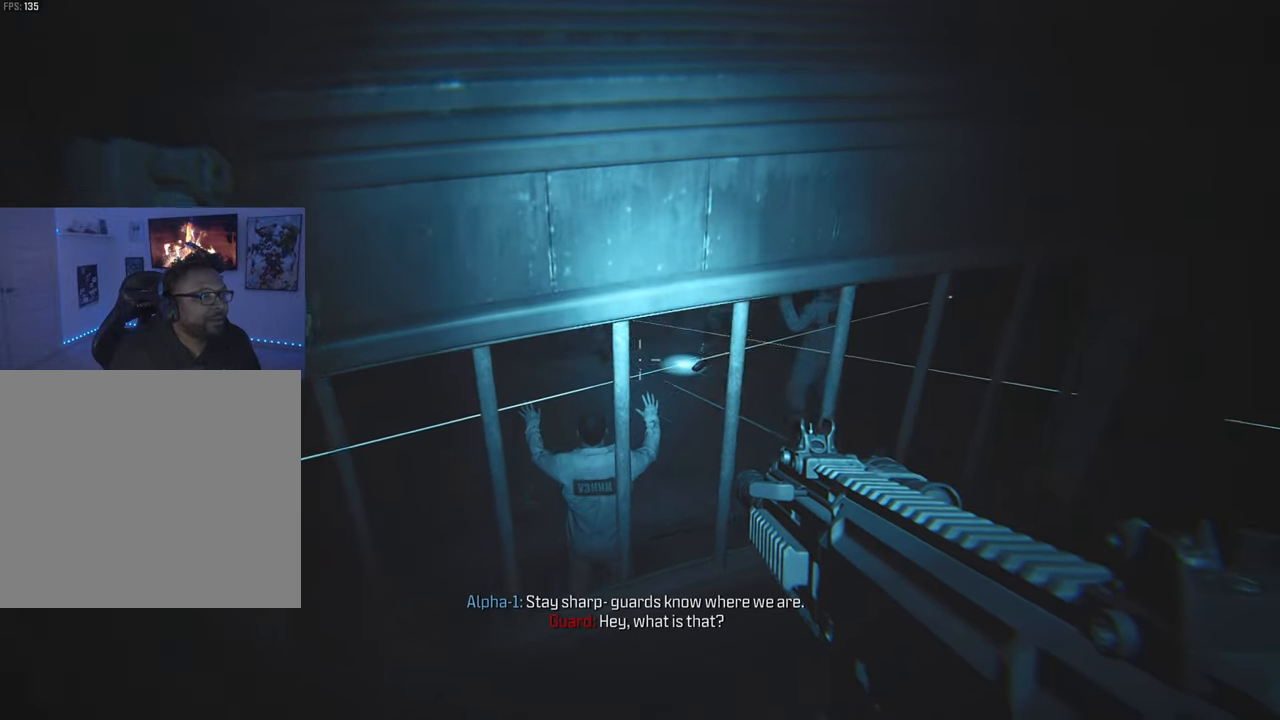
{"buttons": [], "left_stick": "down", "right_stick": "center", "events": []}
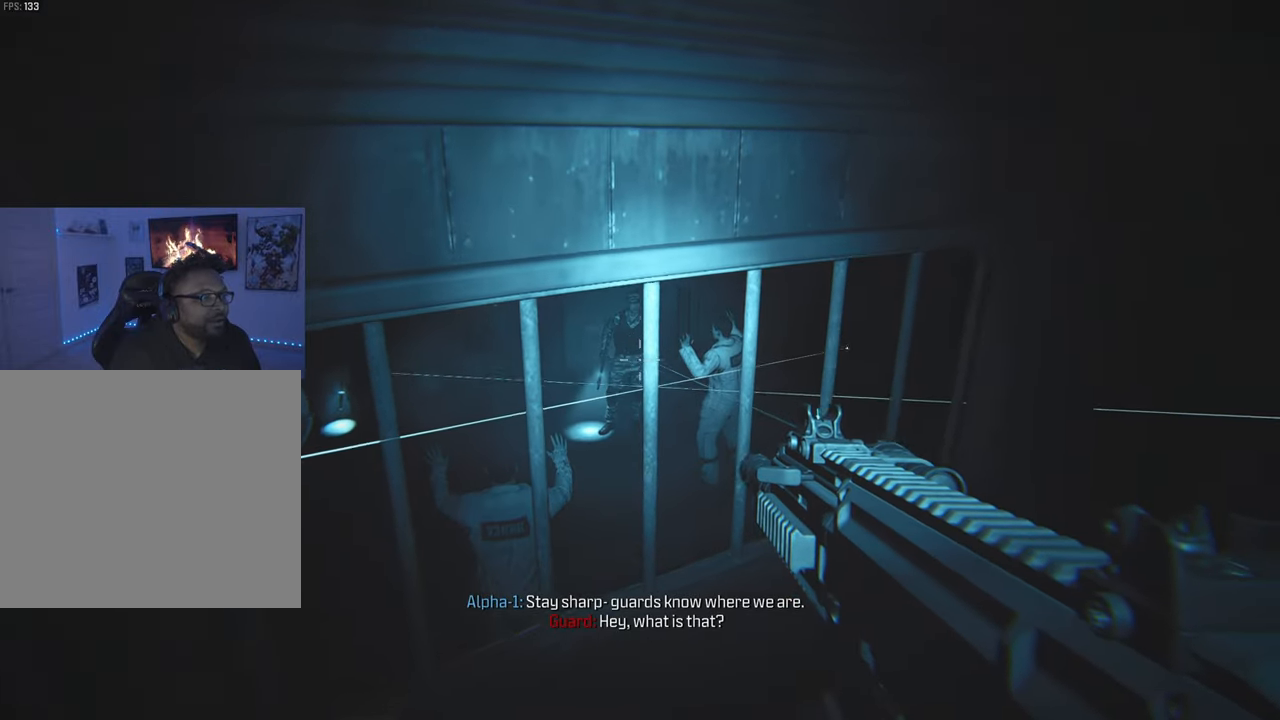
{"buttons": [], "left_stick": "center", "right_stick": "center", "events": [[450, "left_stick", "center"]]}
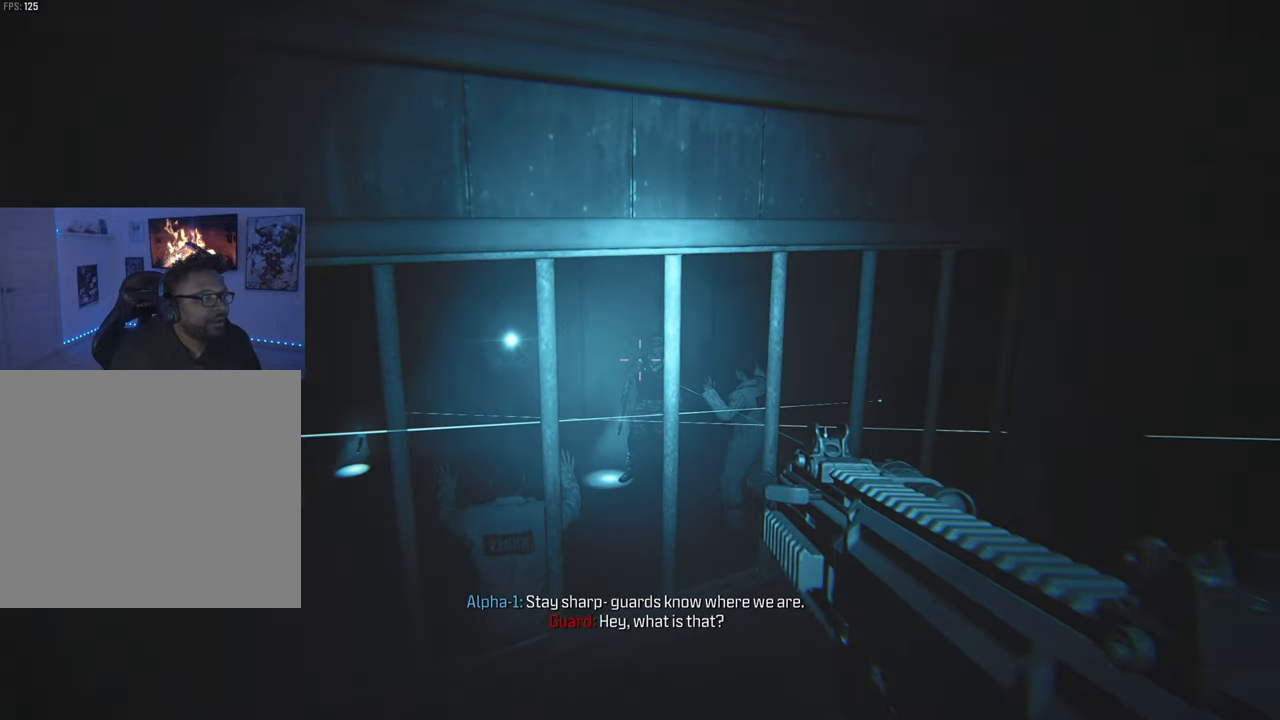
{"buttons": [], "left_stick": "center", "right_stick": "center", "events": [[33, "R1", "down"], [150, "R1", "up"], [250, "R1", "down"], [333, "R1", "up"], [433, "R1", "down"], [500, "R1", "up"]]}
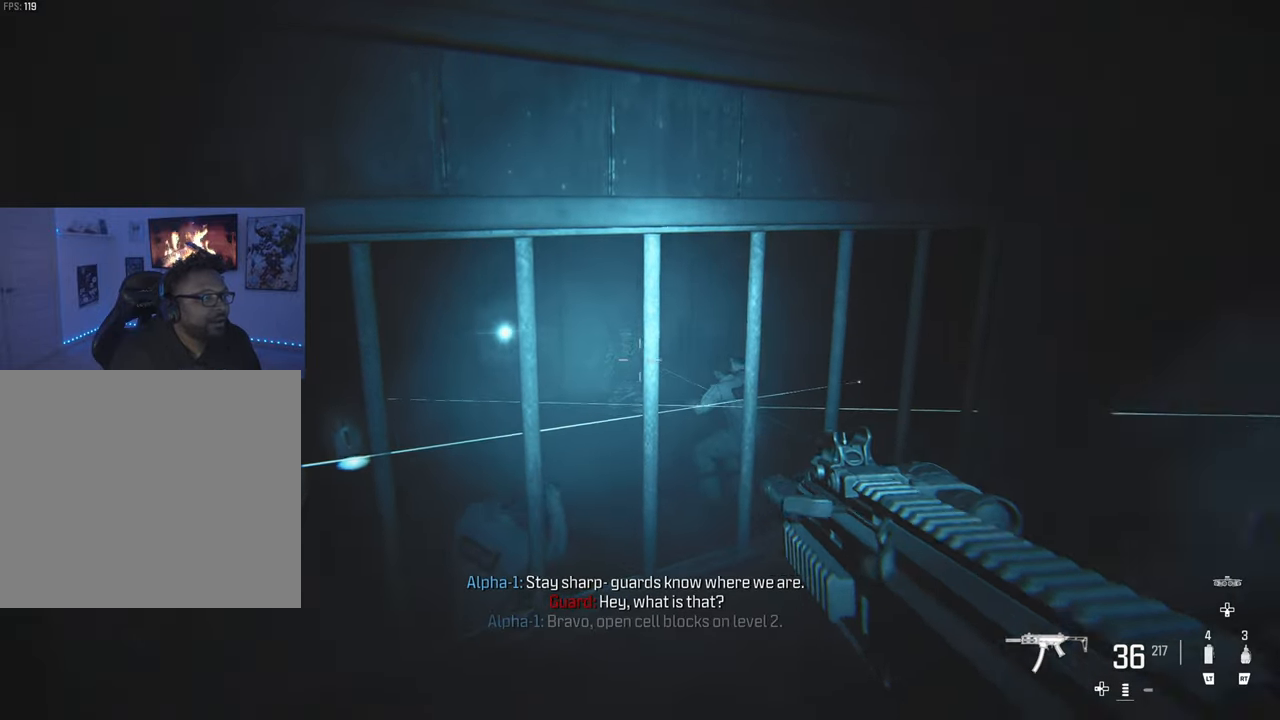
{"buttons": ["R1"], "left_stick": "center", "right_stick": "center", "events": [[100, "left_stick", "left"], [133, "right_stick", "left"], [283, "right_stick", "center"], [317, "left_stick", "center"], [483, "R1", "down"]]}
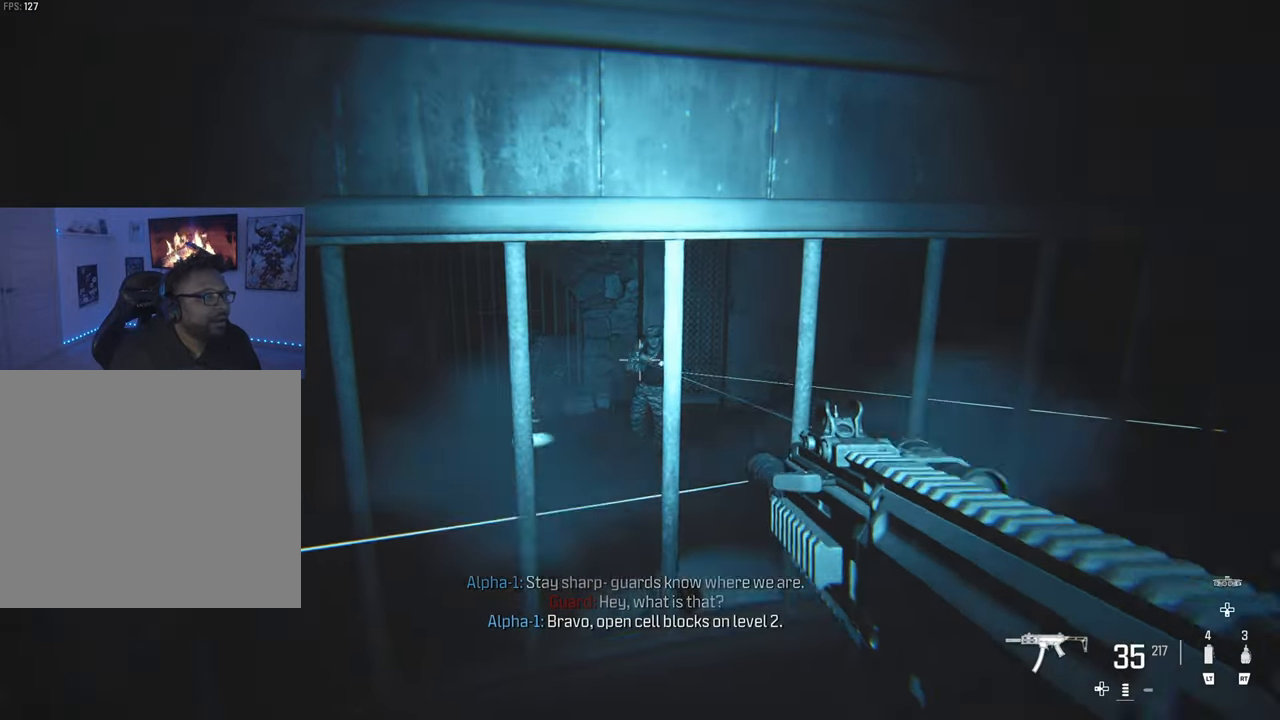
{"buttons": [], "left_stick": "right", "right_stick": "center", "events": [[100, "R1", "up"], [200, "R1", "down"], [283, "R1", "up"], [367, "R1", "down"], [467, "R1", "up"], [500, "left_stick", "right"]]}
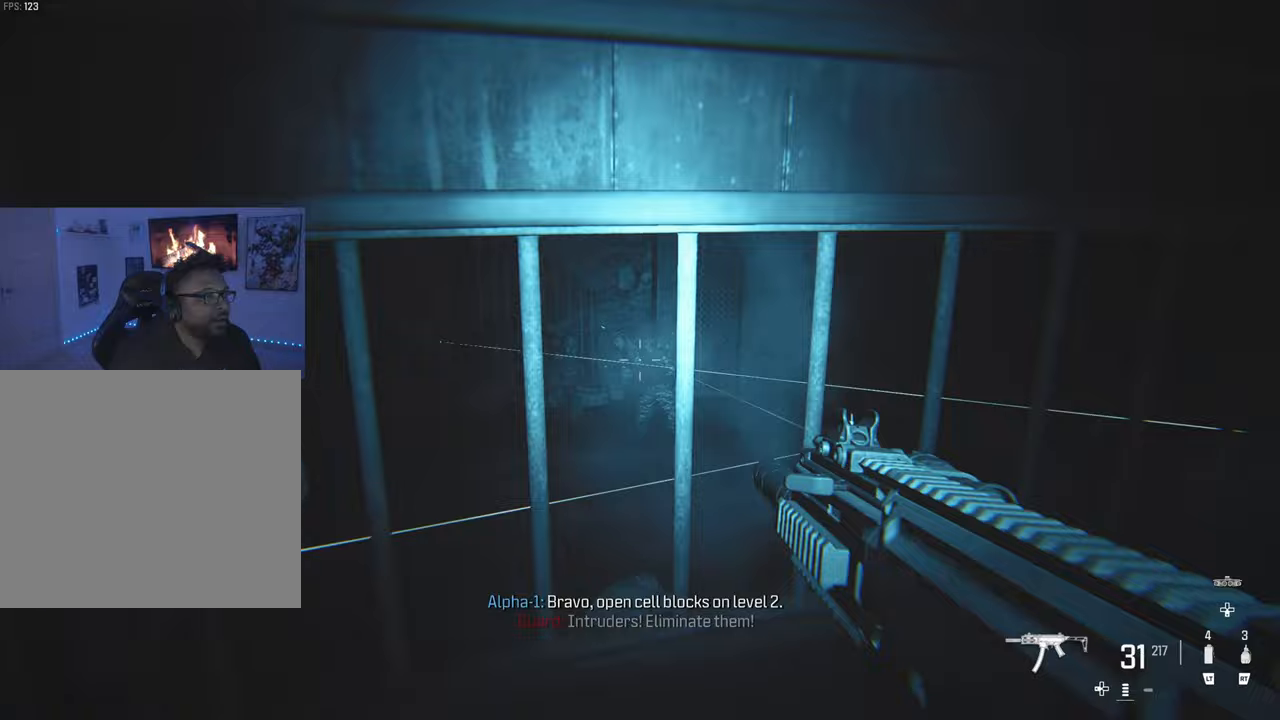
{"buttons": ["R1"], "left_stick": "down-right", "right_stick": "center", "events": [[33, "R1", "down"], [33, "right_stick", "left"], [150, "R1", "up"], [150, "right_stick", "center"], [250, "R1", "down"], [317, "R1", "up"], [367, "left_stick", "down-right"], [433, "R1", "down"]]}
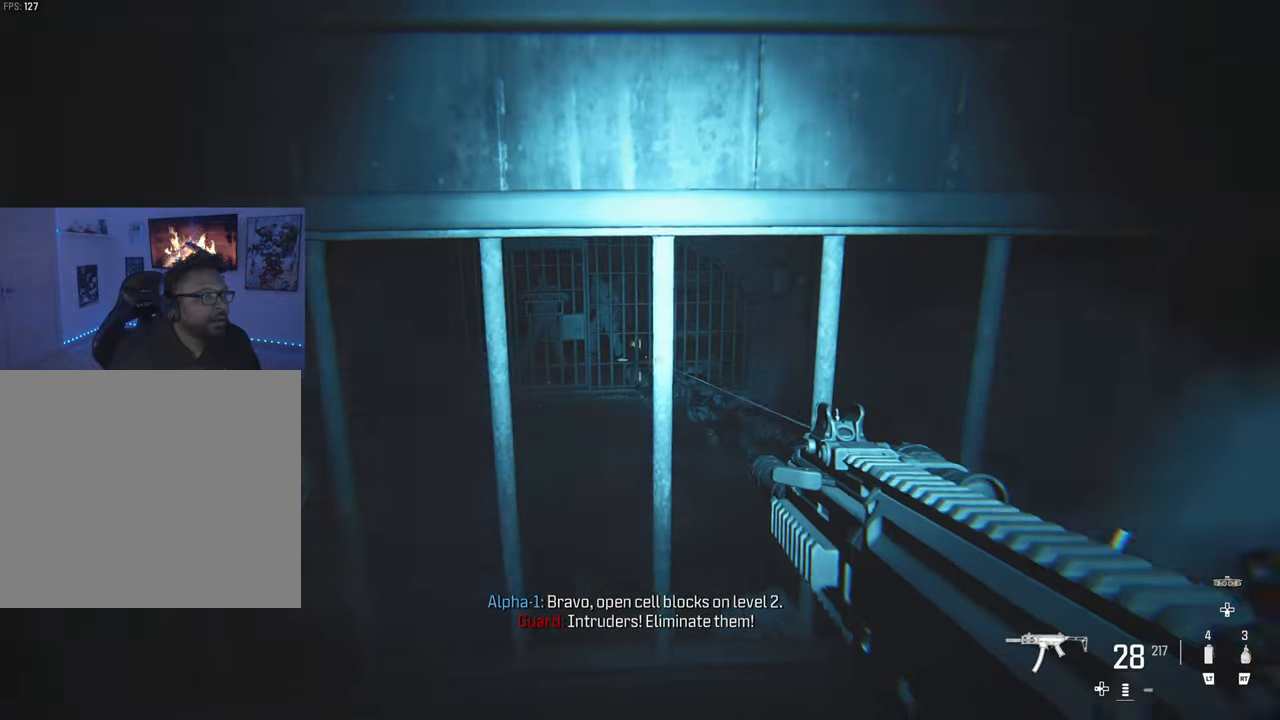
{"buttons": [], "left_stick": "down-left", "right_stick": "center", "events": [[33, "R1", "up"], [117, "left_stick", "down"], [133, "R1", "down"], [217, "R1", "up"], [267, "R1", "down"], [300, "left_stick", "down-left"], [400, "R1", "up"]]}
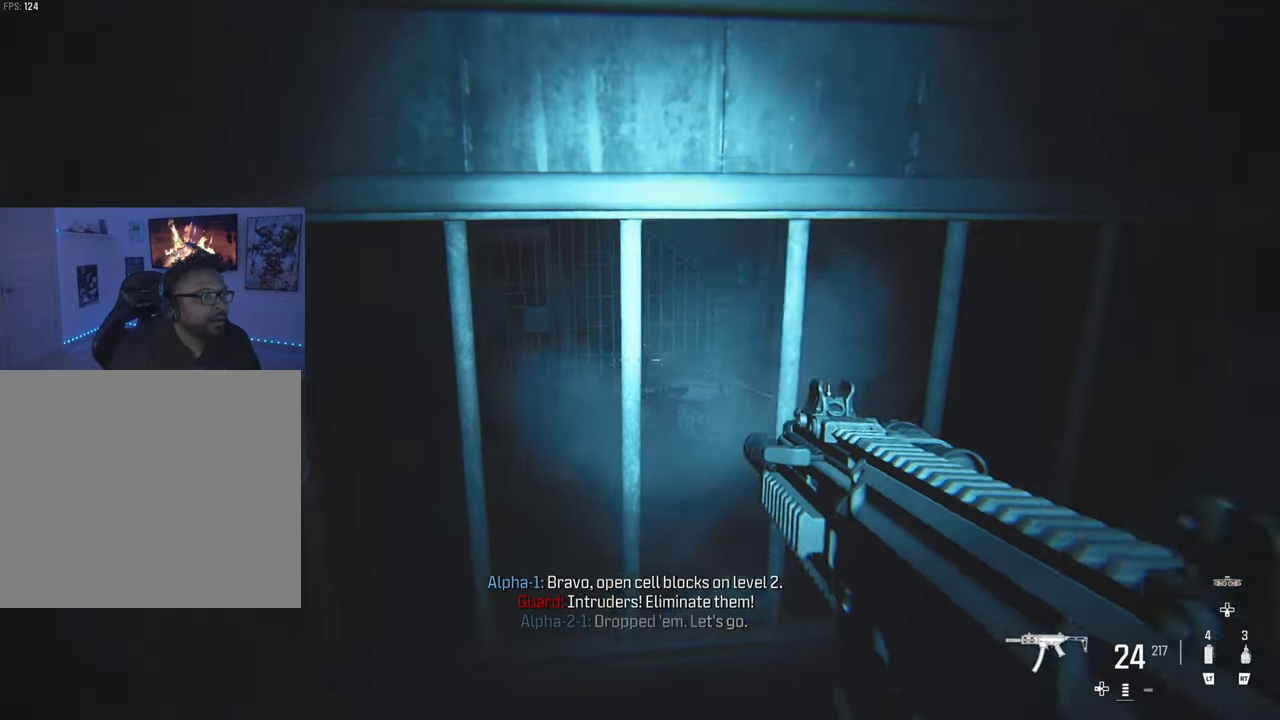
{"buttons": [], "left_stick": "down", "right_stick": "center", "events": [[100, "SQUARE", "down"], [133, "SQUARE", "up"], [233, "SQUARE", "down"], [333, "SQUARE", "up"], [417, "left_stick", "down"]]}
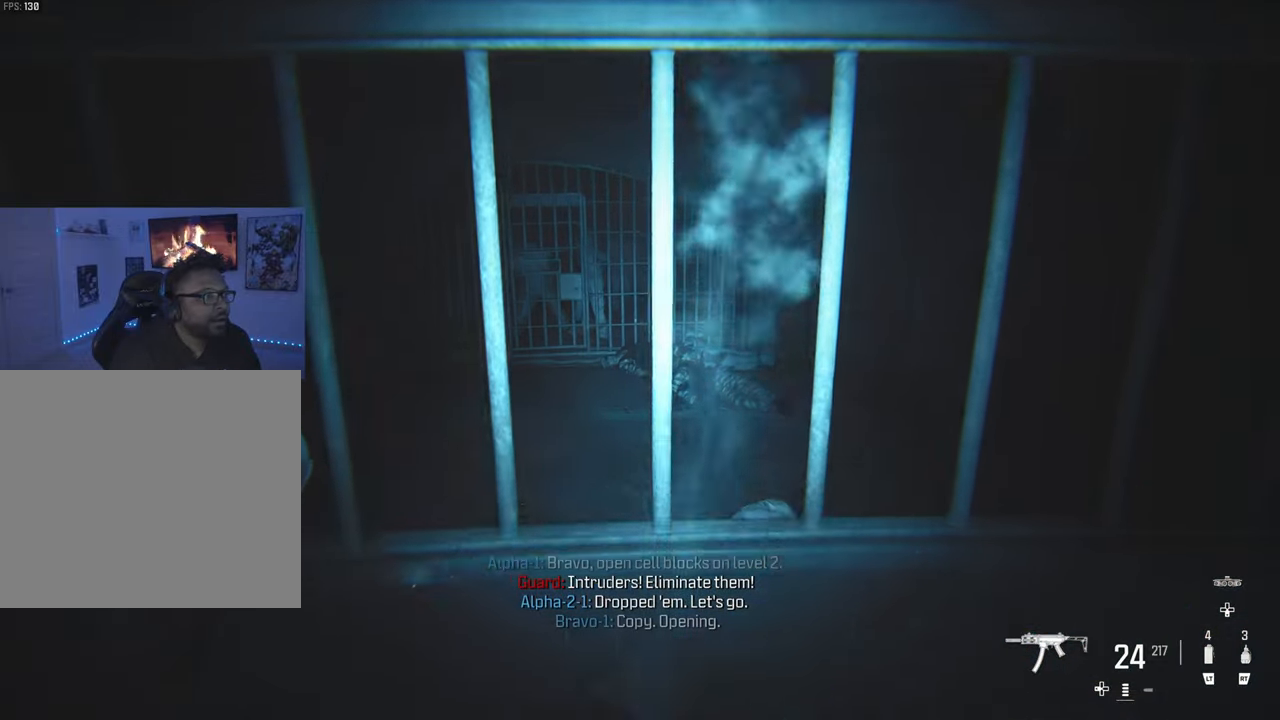
{"buttons": [], "left_stick": "down", "right_stick": "center", "events": []}
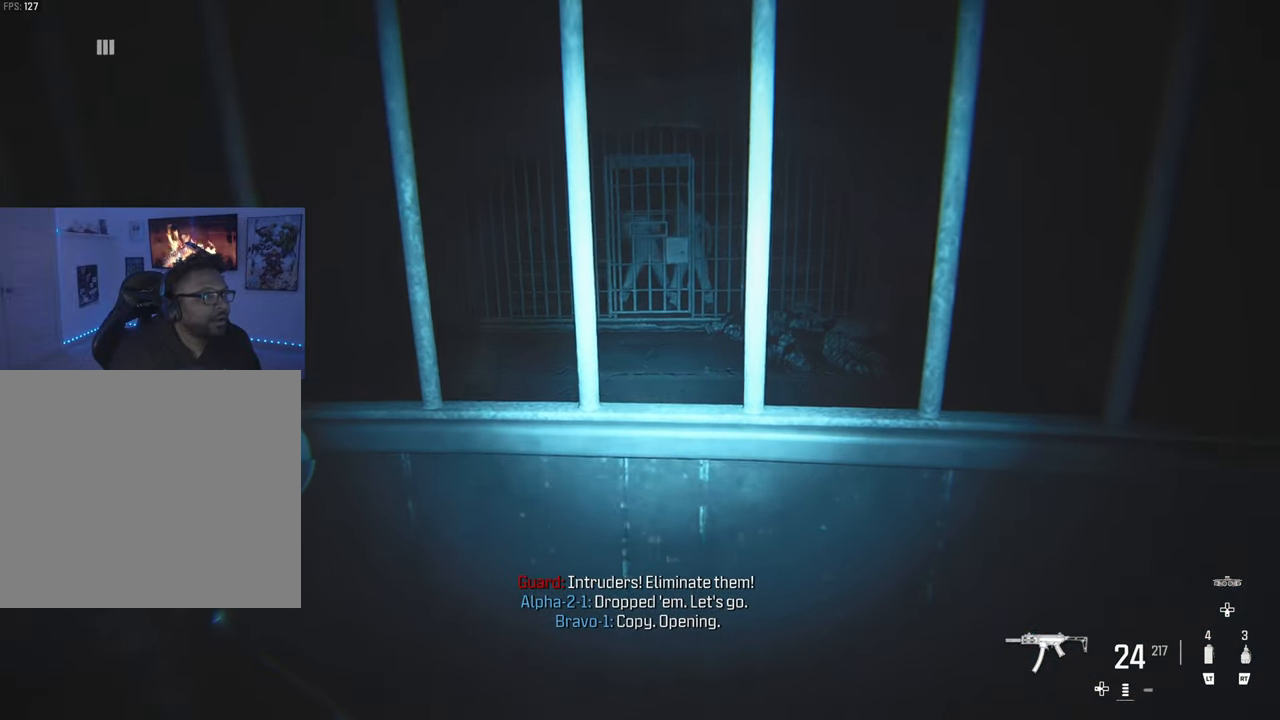
{"buttons": [], "left_stick": "down", "right_stick": "center", "events": [[300, "right_stick", "left"], [483, "right_stick", "center"]]}
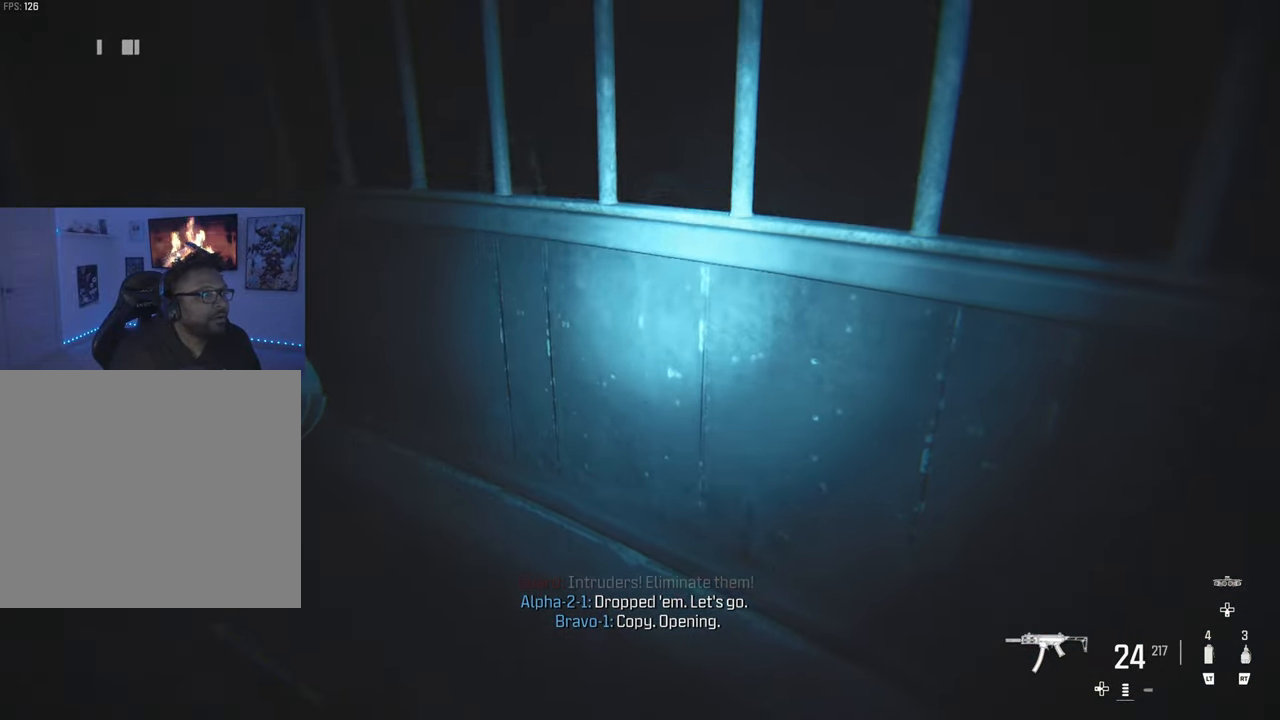
{"buttons": [], "left_stick": "down", "right_stick": "down-right", "events": [[283, "right_stick", "down-right"]]}
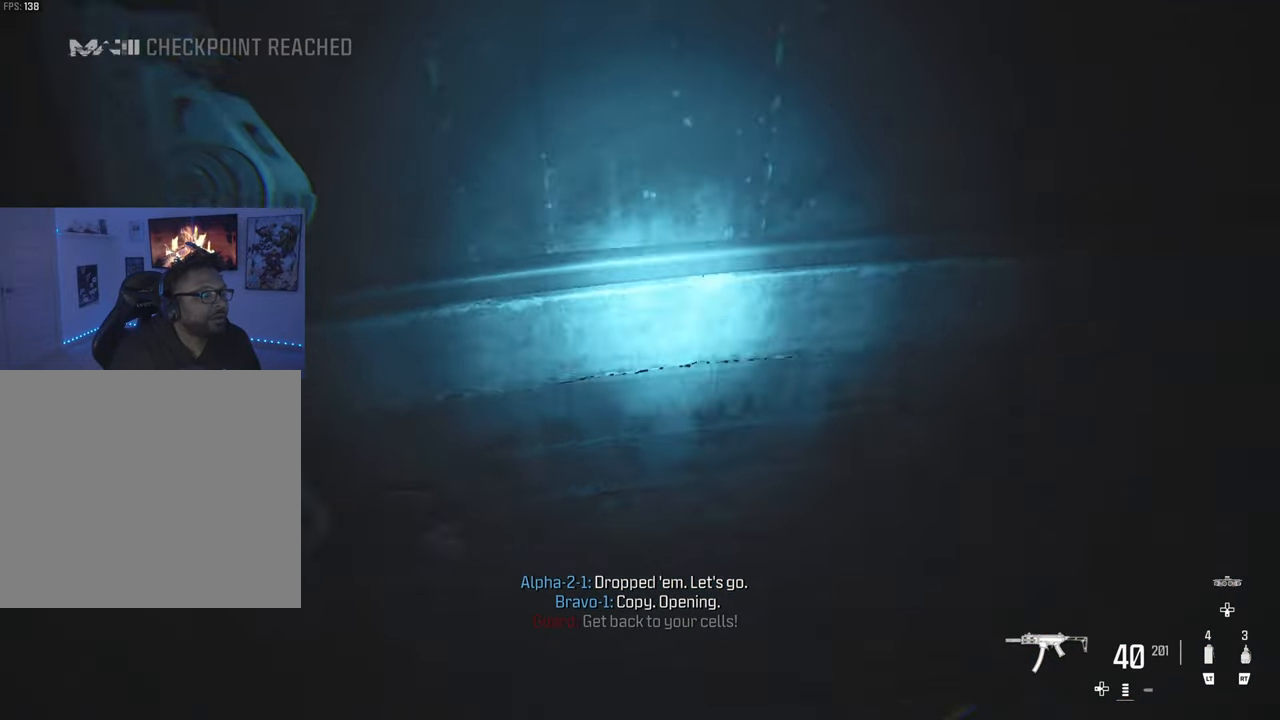
{"buttons": [], "left_stick": "down", "right_stick": "down-right", "events": []}
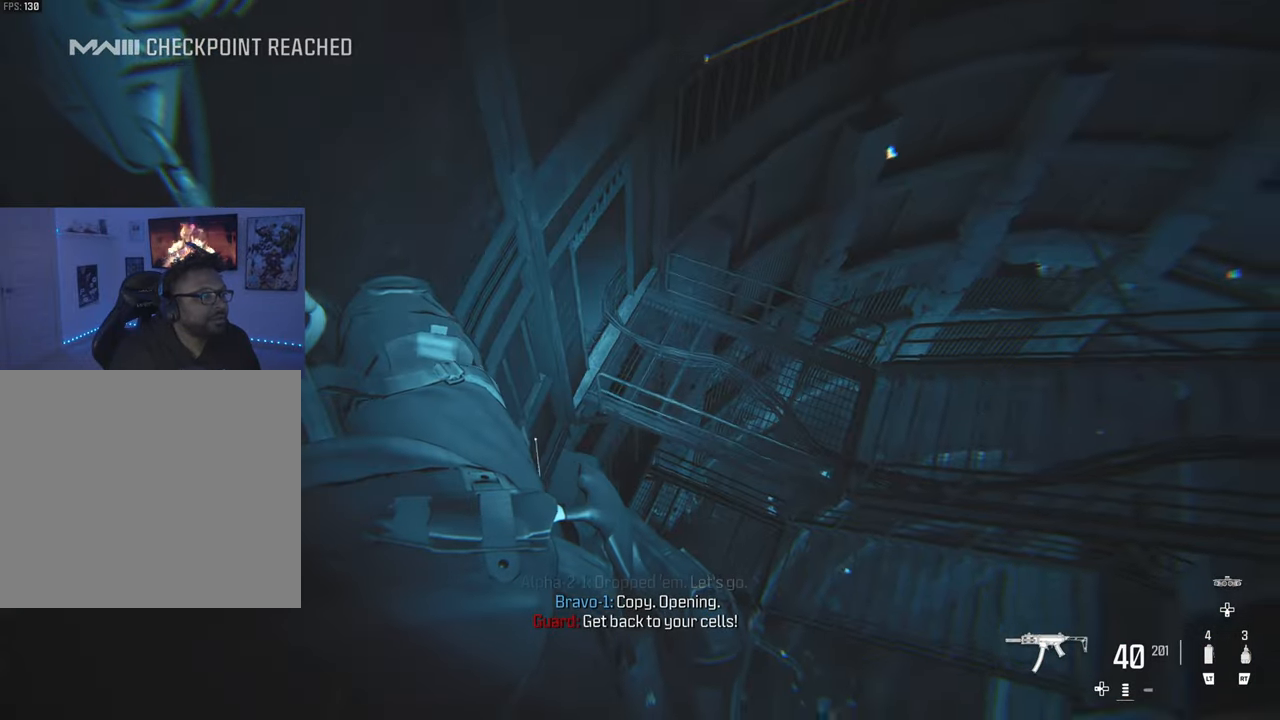
{"buttons": [], "left_stick": "down", "right_stick": "center", "events": [[17, "right_stick", "down"], [133, "right_stick", "down-left"], [367, "right_stick", "center"]]}
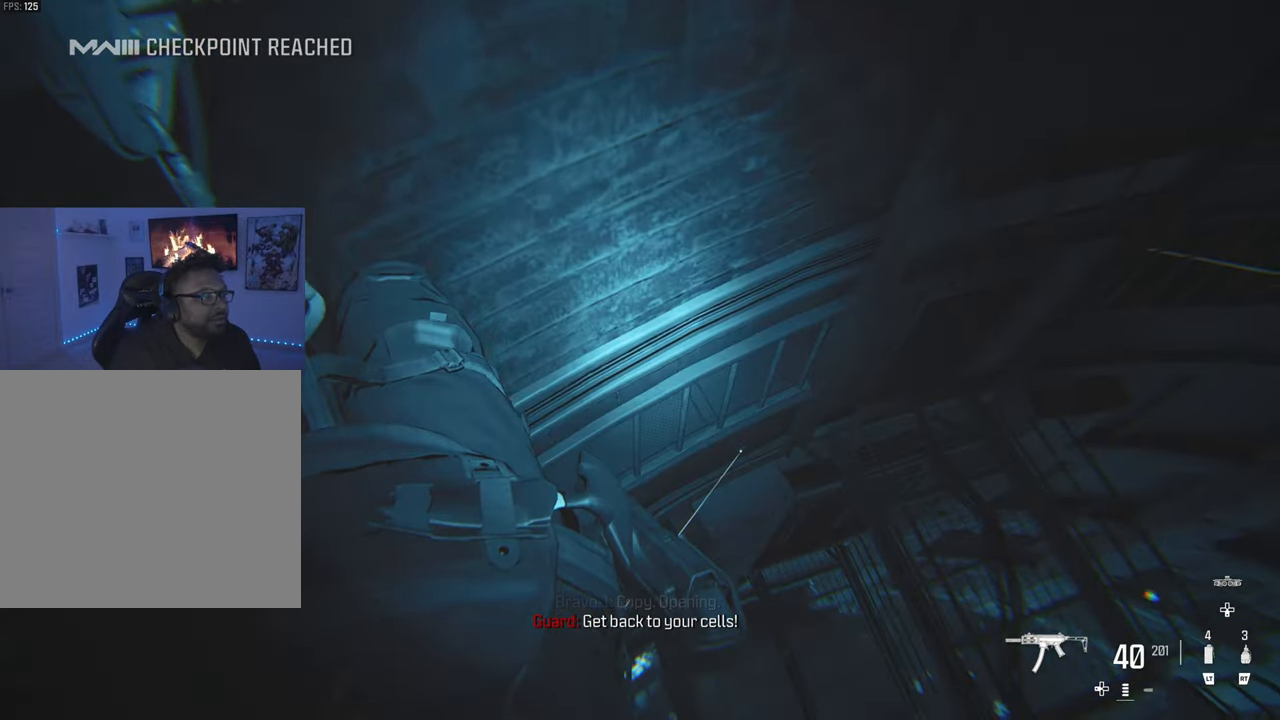
{"buttons": [], "left_stick": "down", "right_stick": "down-right", "events": [[67, "right_stick", "down-right"]]}
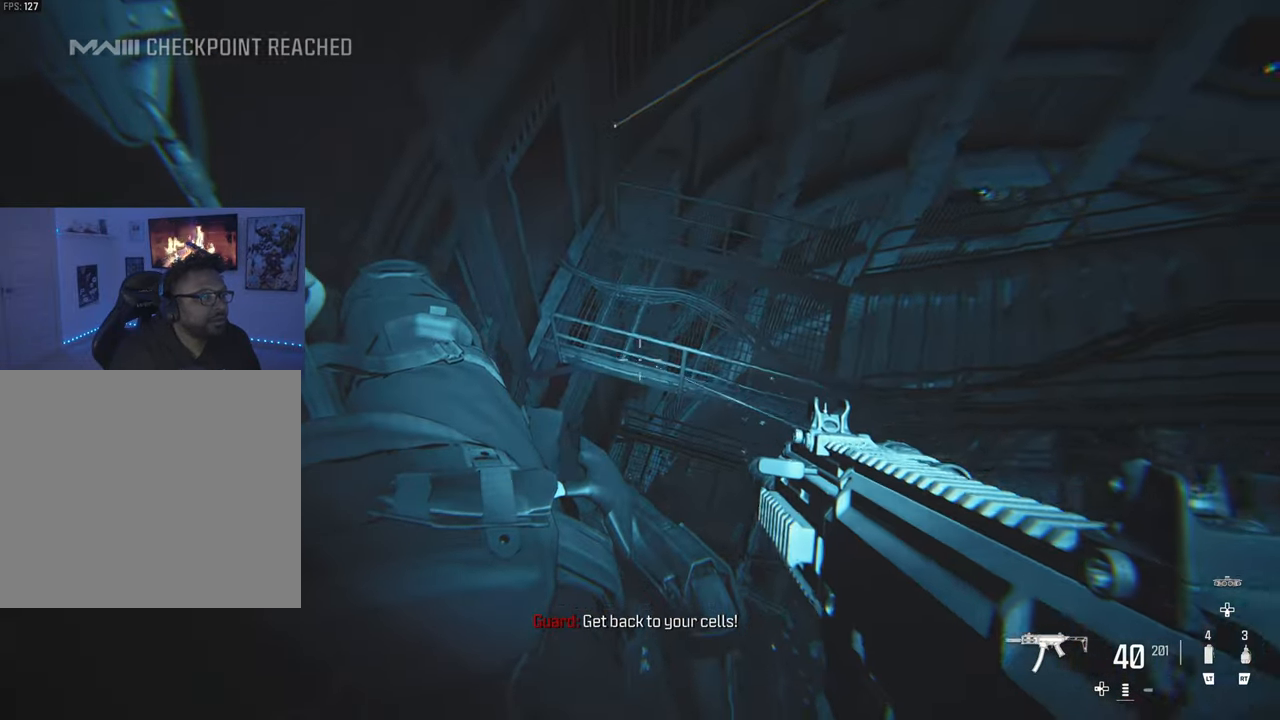
{"buttons": [], "left_stick": "down", "right_stick": "down-left", "events": [[100, "right_stick", "down-left"]]}
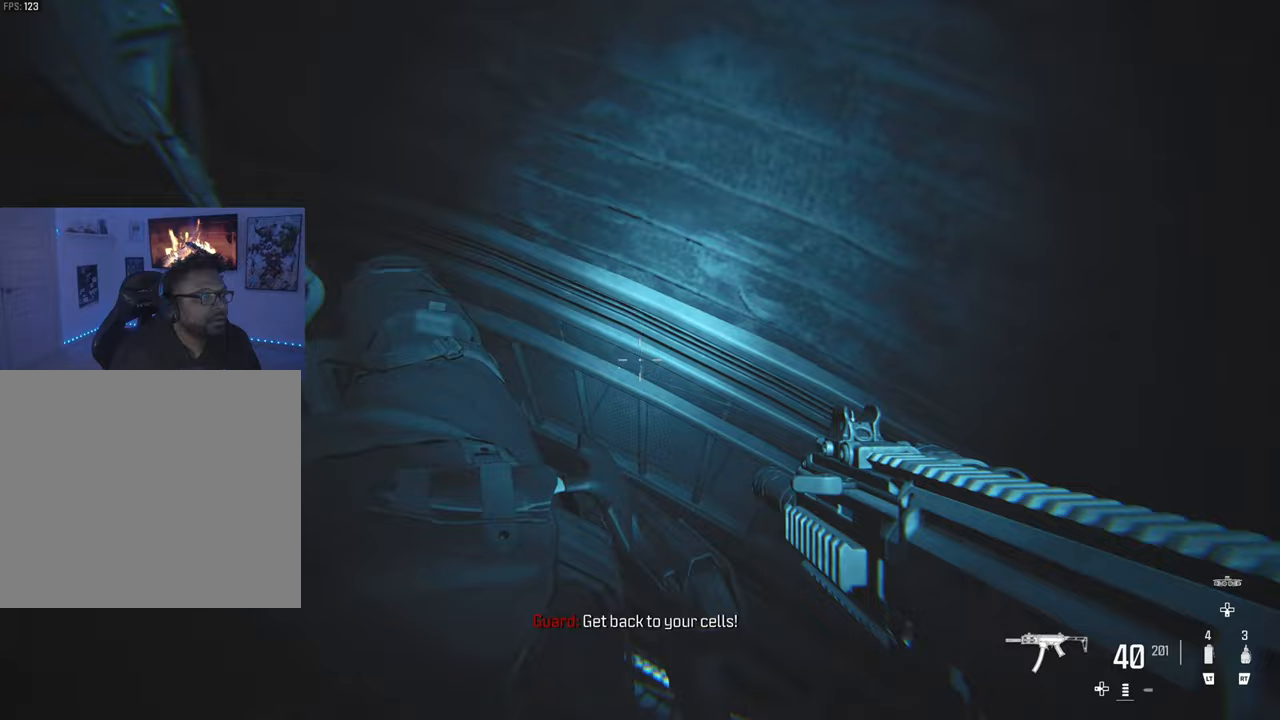
{"buttons": [], "left_stick": "down", "right_stick": "center", "events": [[367, "right_stick", "center"]]}
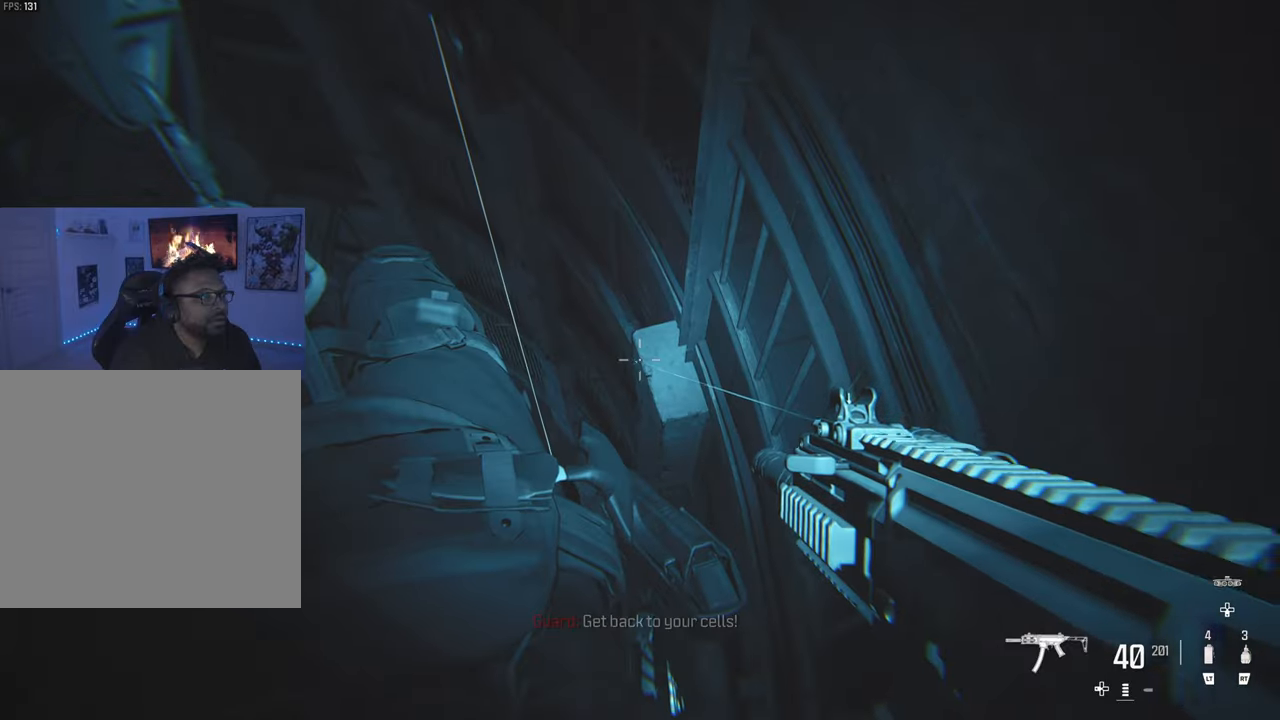
{"buttons": [], "left_stick": "down", "right_stick": "right", "events": [[100, "right_stick", "right"]]}
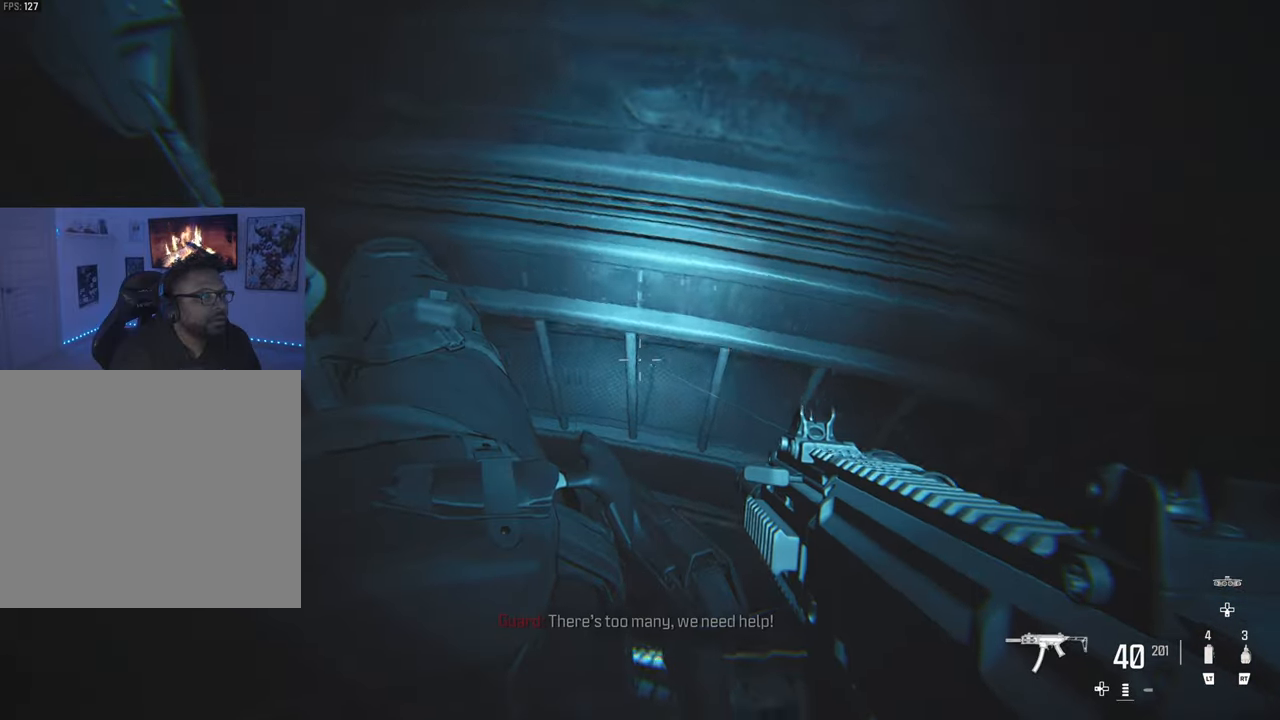
{"buttons": [], "left_stick": "down", "right_stick": "center", "events": [[17, "right_stick", "center"]]}
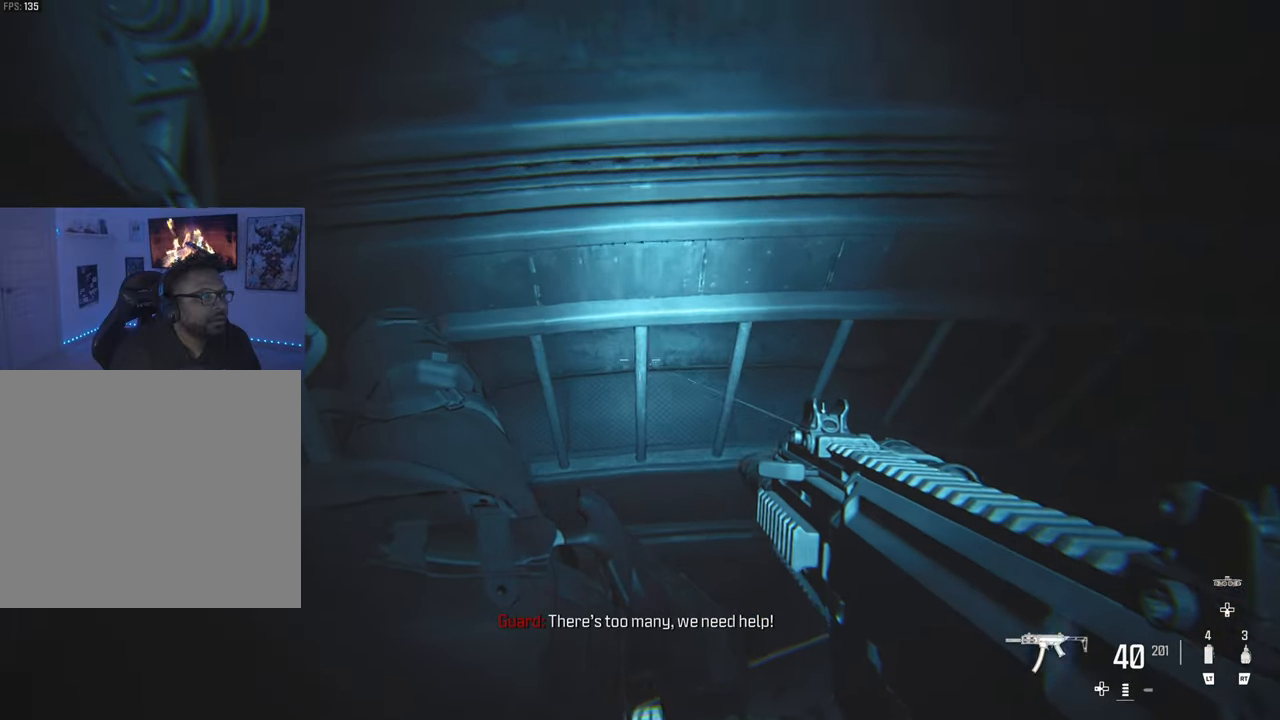
{"buttons": [], "left_stick": "down", "right_stick": "center", "events": []}
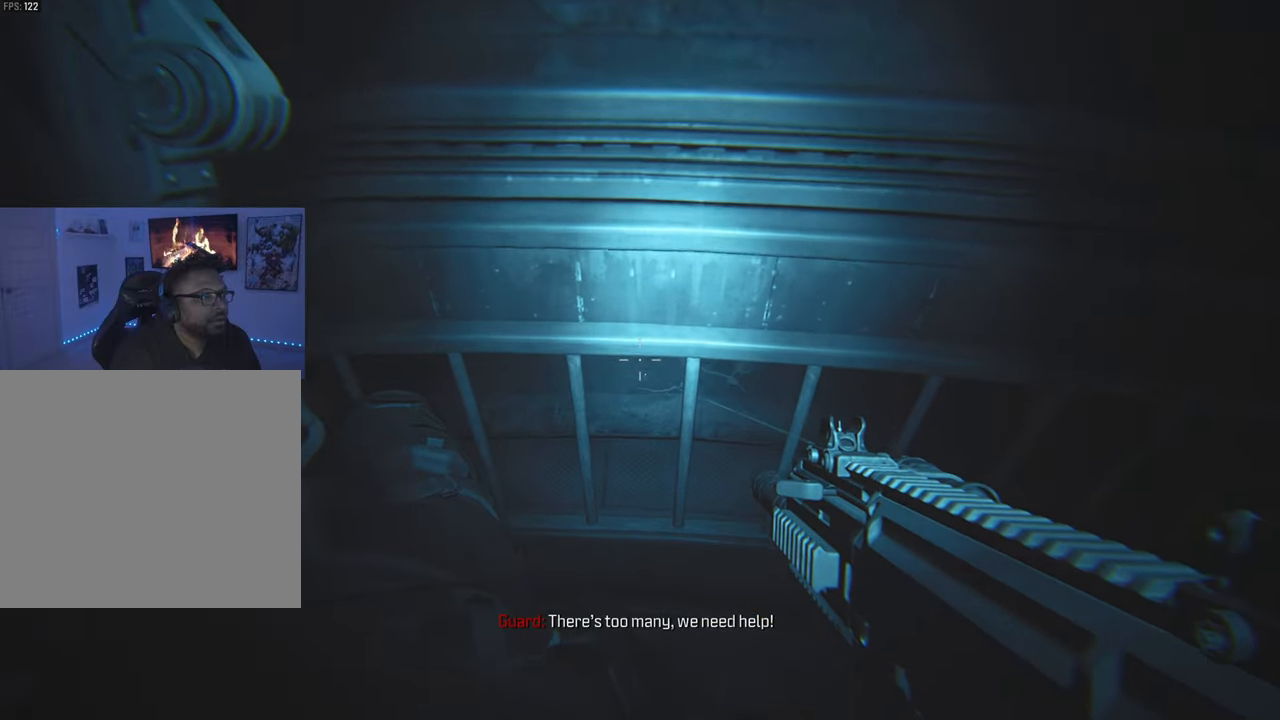
{"buttons": [], "left_stick": "down", "right_stick": "center", "events": []}
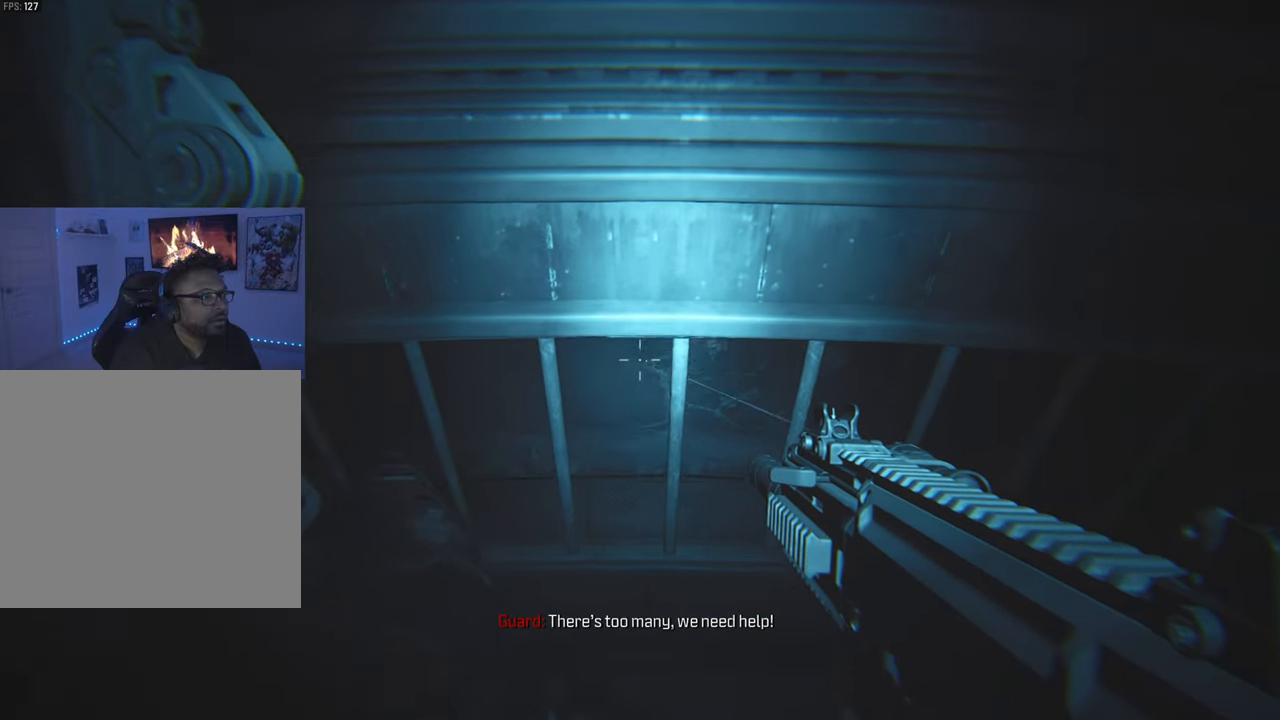
{"buttons": [], "left_stick": "down", "right_stick": "center", "events": []}
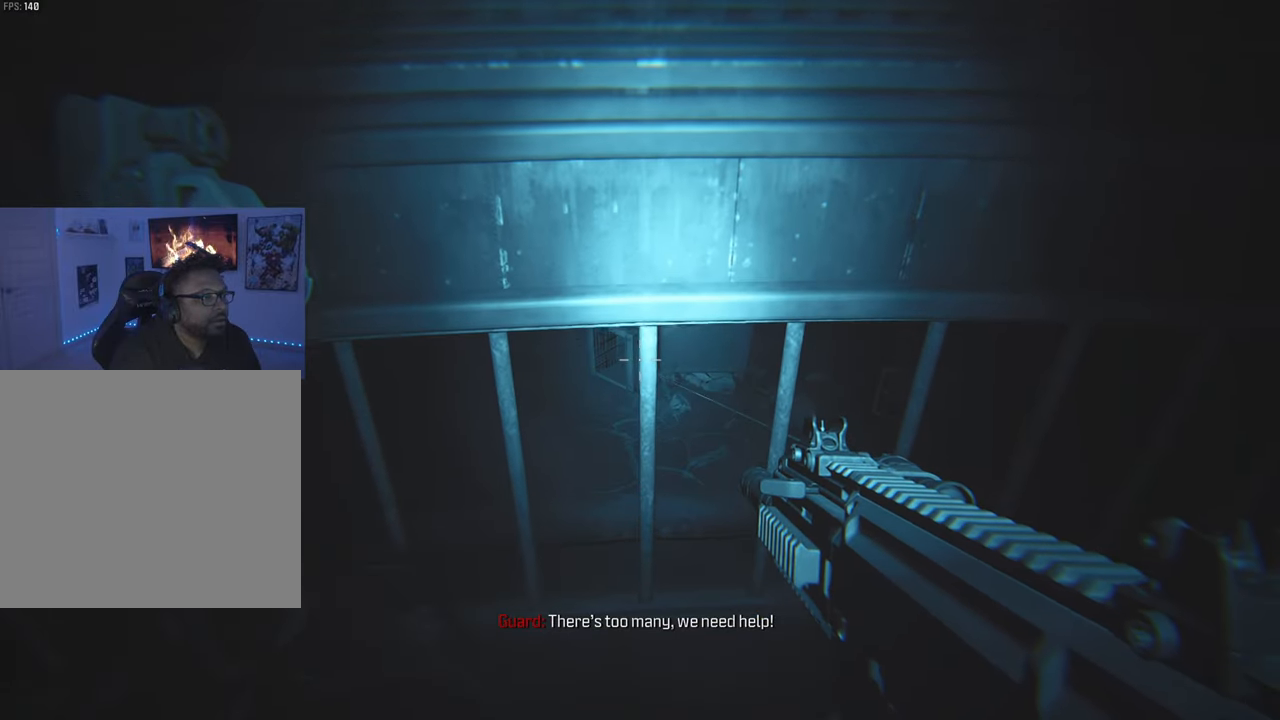
{"buttons": [], "left_stick": "down", "right_stick": "center", "events": []}
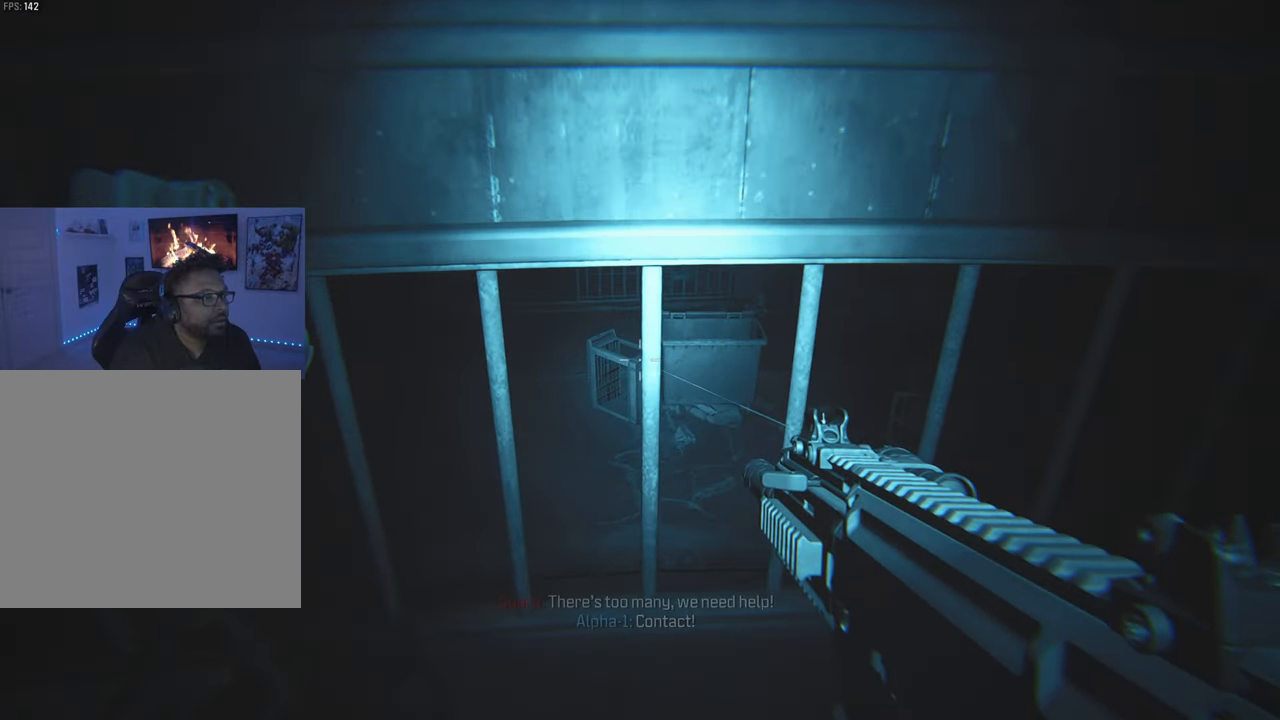
{"buttons": [], "left_stick": "down", "right_stick": "center", "events": []}
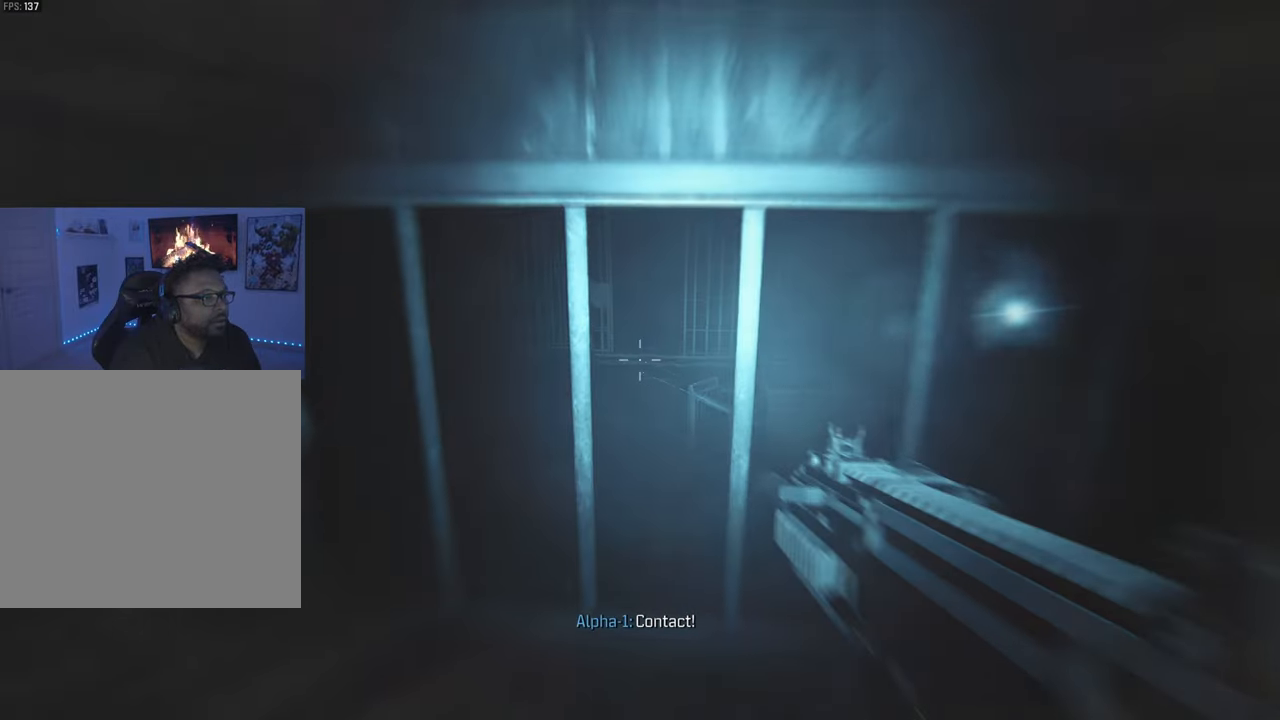
{"buttons": [], "left_stick": "down", "right_stick": "center", "events": [[217, "right_stick", "up-right"], [267, "right_stick", "right"], [433, "right_stick", "center"]]}
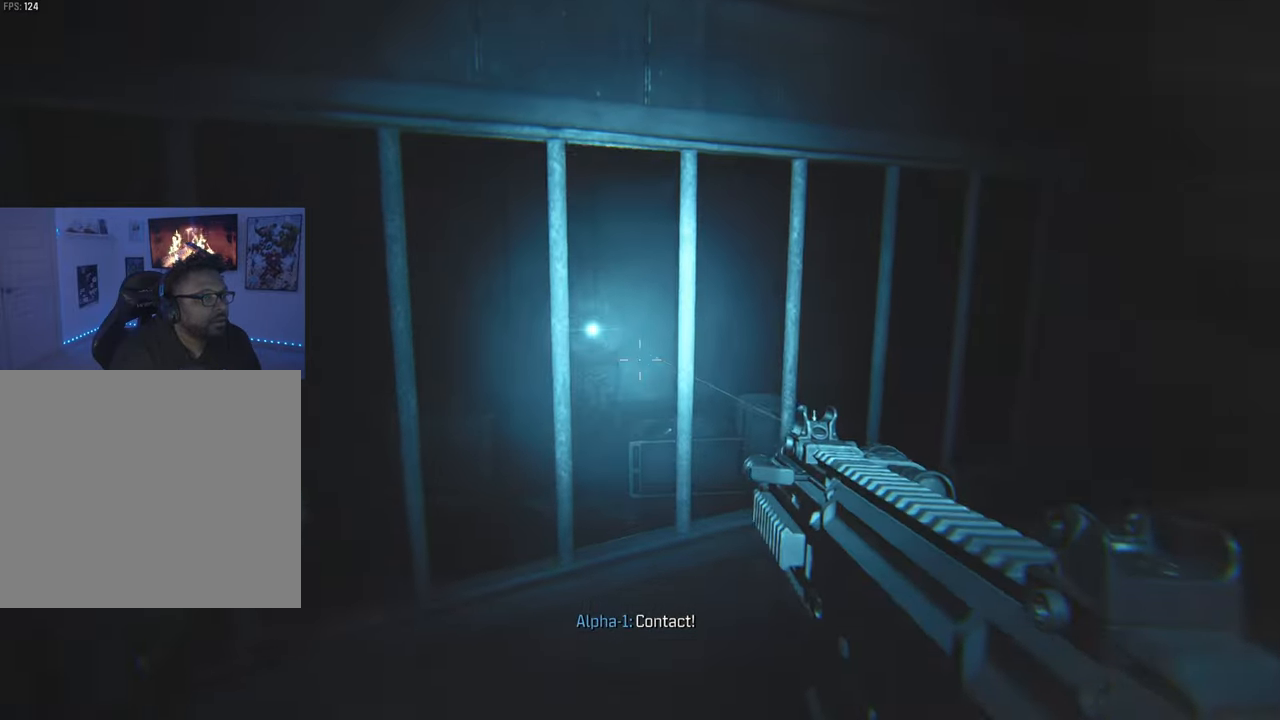
{"buttons": [], "left_stick": "down", "right_stick": "center", "events": [[167, "R1", "down"], [300, "R1", "up"], [383, "R1", "down"], [433, "R1", "up"]]}